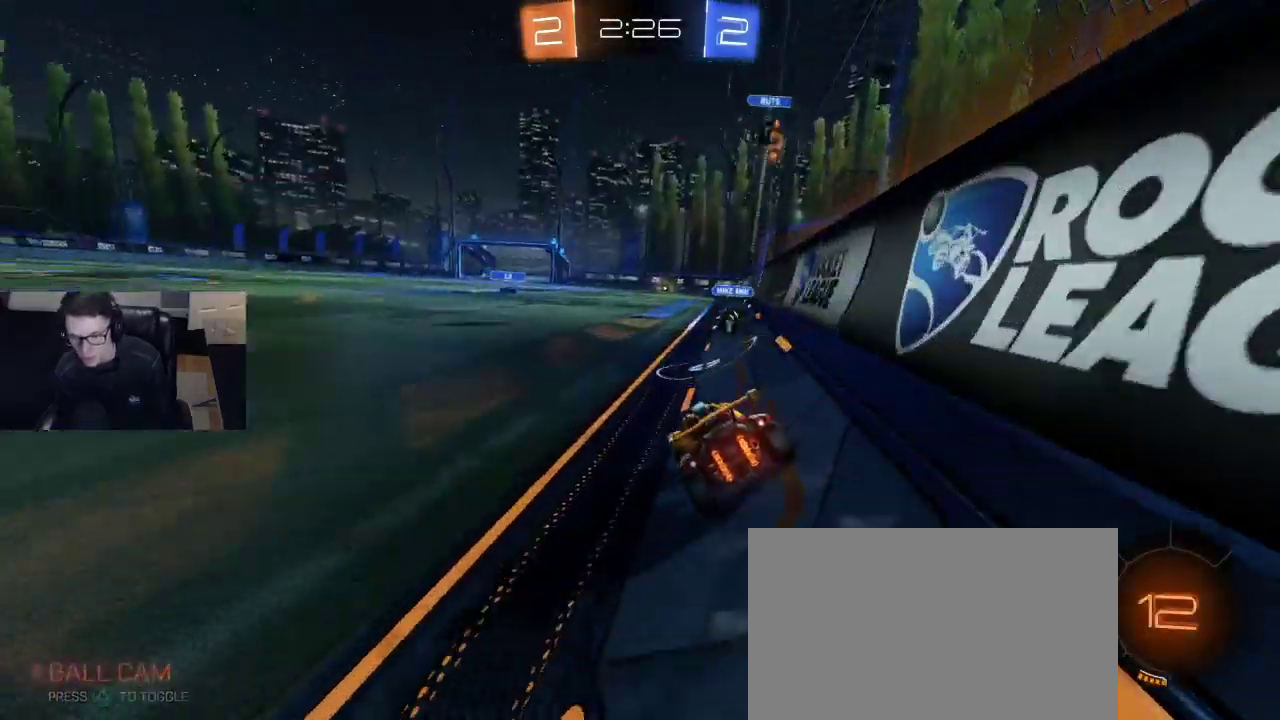
Gameplay with a controller (PlayStation layout); each line is a JSON object with the inputs held at the frame after it. "events" lists button and stick changes between this image and that frame as [ms after this image, input, new state], when the widget could be followed in between.
{"buttons": ["R2"], "left_stick": "center", "right_stick": "center", "events": [[317, "left_stick", "right"], [367, "TRIANGLE", "down"], [400, "left_stick", "center"], [467, "TRIANGLE", "up"]]}
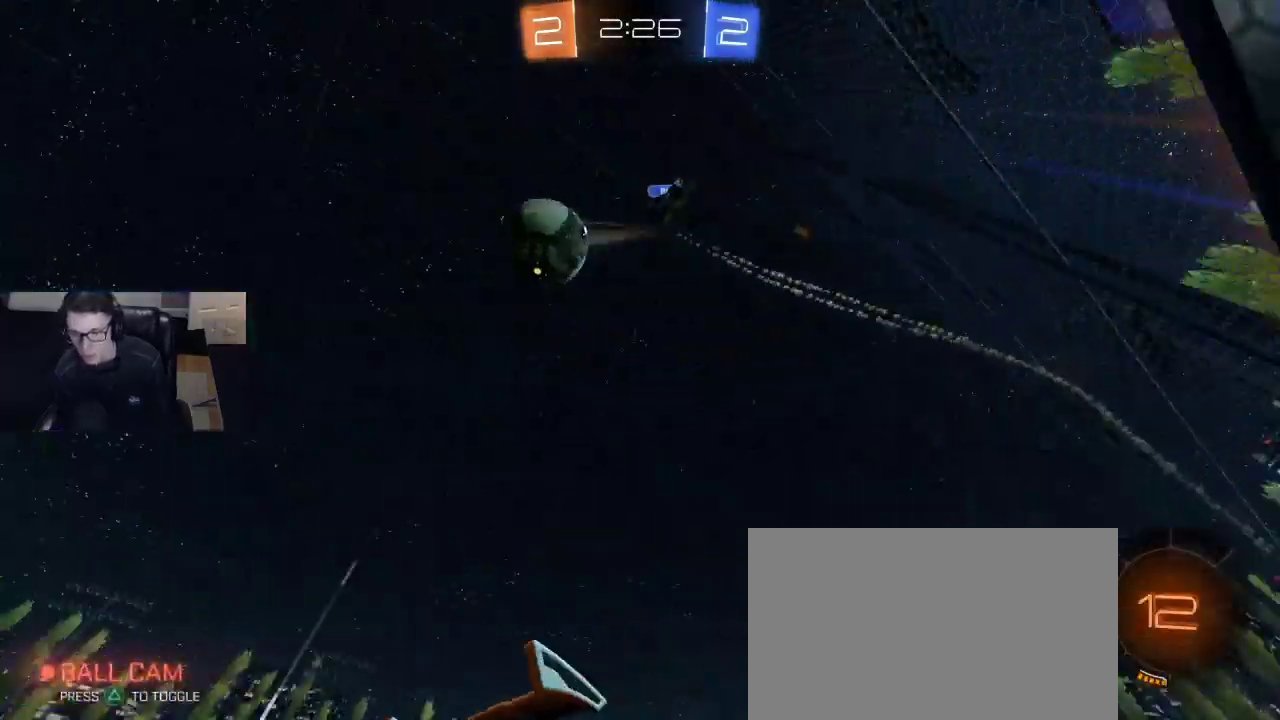
{"buttons": ["R2"], "left_stick": "left", "right_stick": "center", "events": [[83, "left_stick", "left"], [150, "TRIANGLE", "down"], [250, "TRIANGLE", "up"]]}
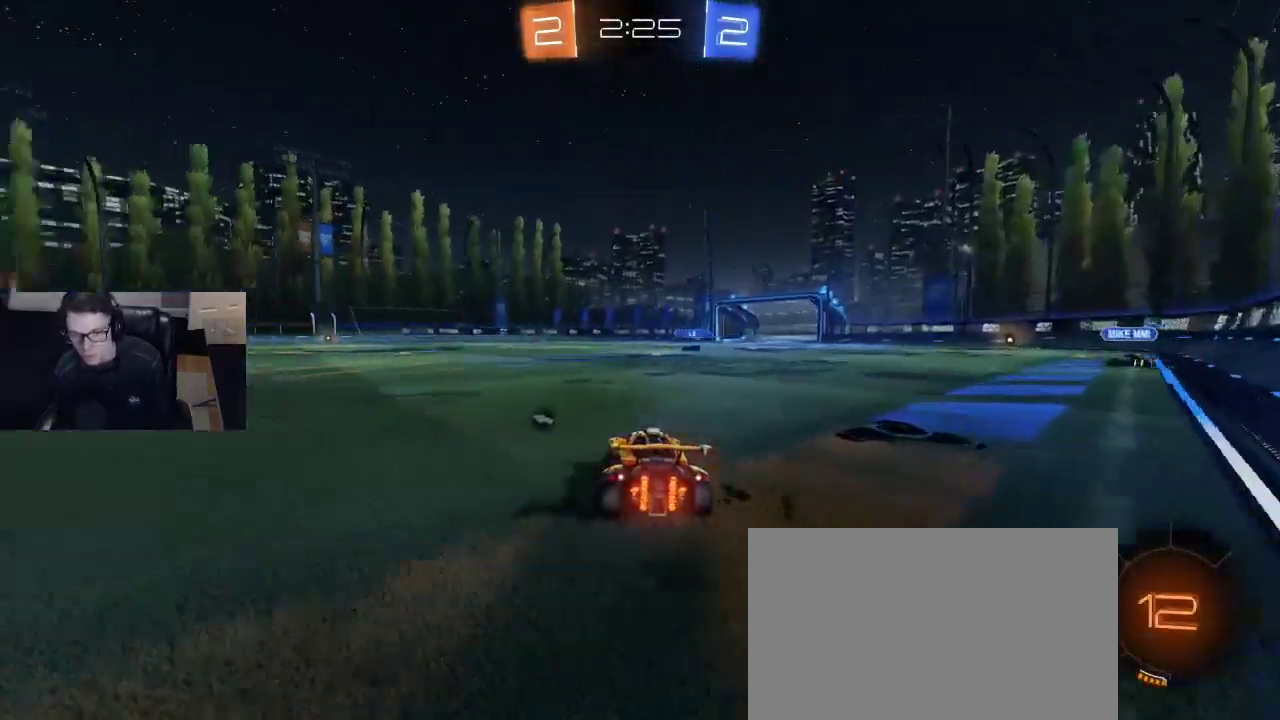
{"buttons": ["CROSS", "R1", "R2"], "left_stick": "down", "right_stick": "center", "events": [[133, "R1", "down"], [233, "left_stick", "center"], [333, "CROSS", "down"], [350, "left_stick", "up-right"], [400, "CROSS", "up"], [467, "CROSS", "down"], [483, "left_stick", "down"]]}
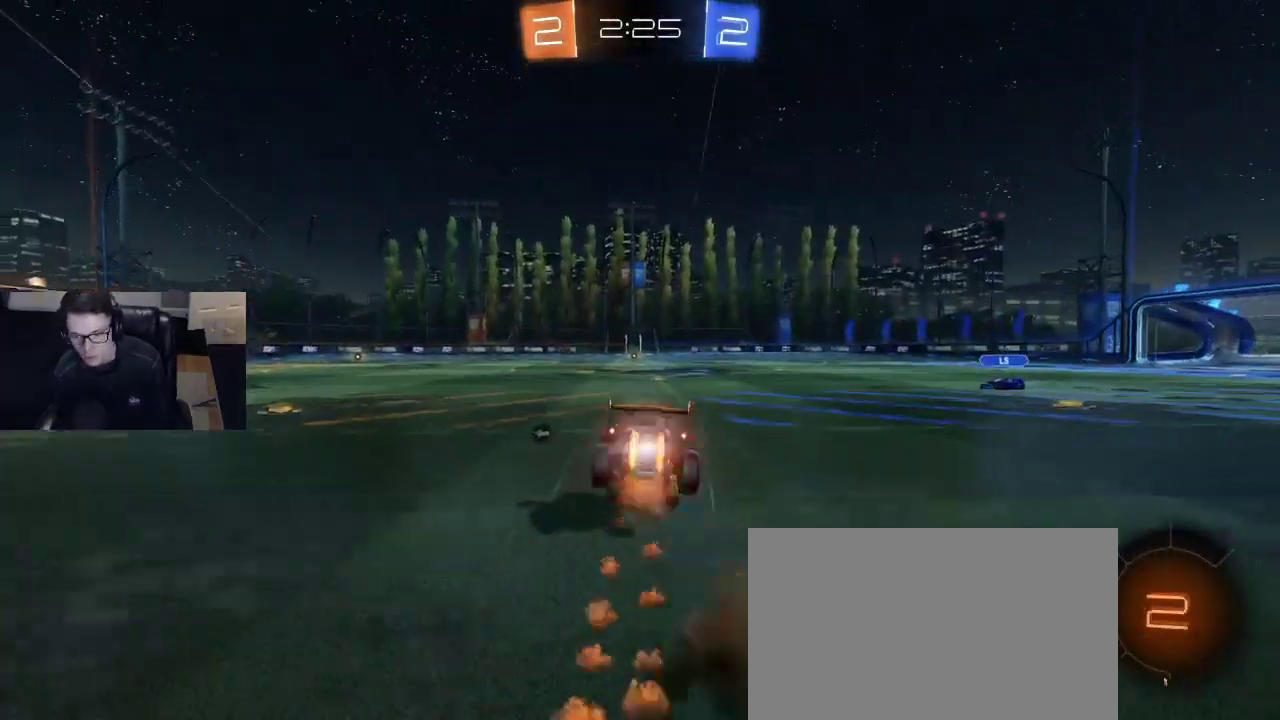
{"buttons": ["R2"], "left_stick": "center", "right_stick": "center", "events": [[17, "left_stick", "center"], [50, "CROSS", "up"], [50, "R1", "up"], [150, "TRIANGLE", "down"], [233, "TRIANGLE", "up"]]}
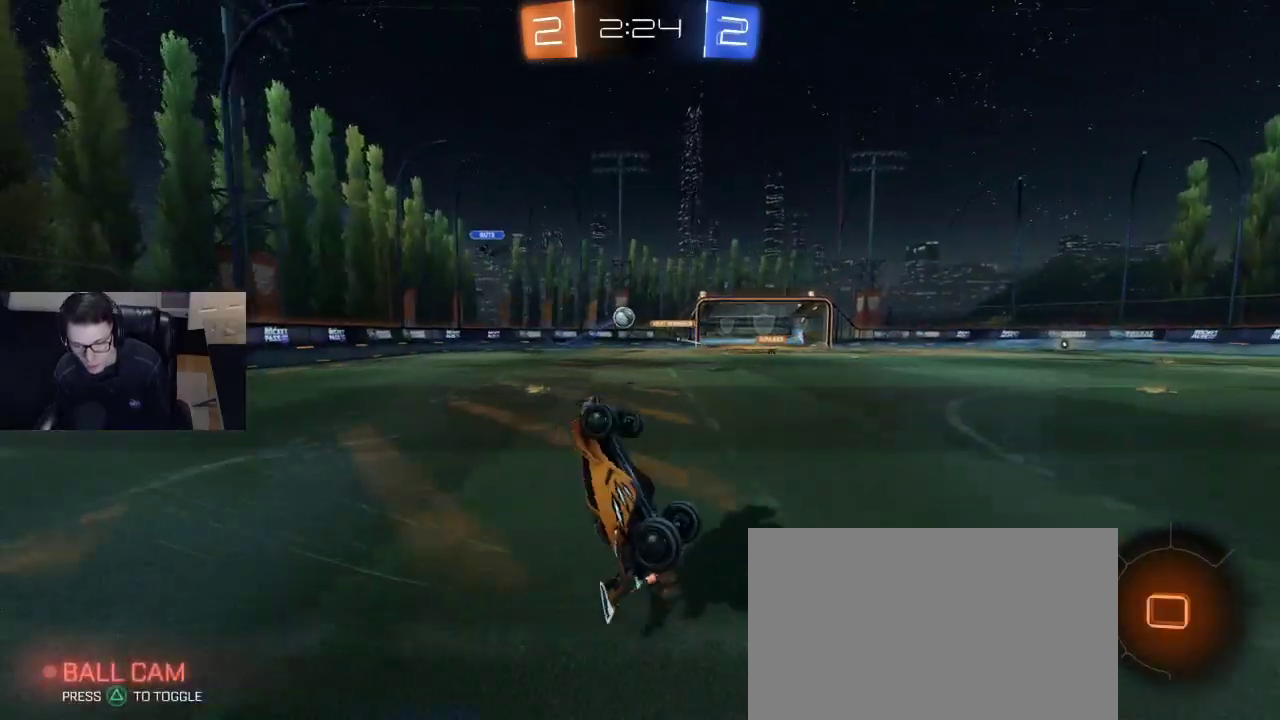
{"buttons": ["R2"], "left_stick": "center", "right_stick": "center", "events": []}
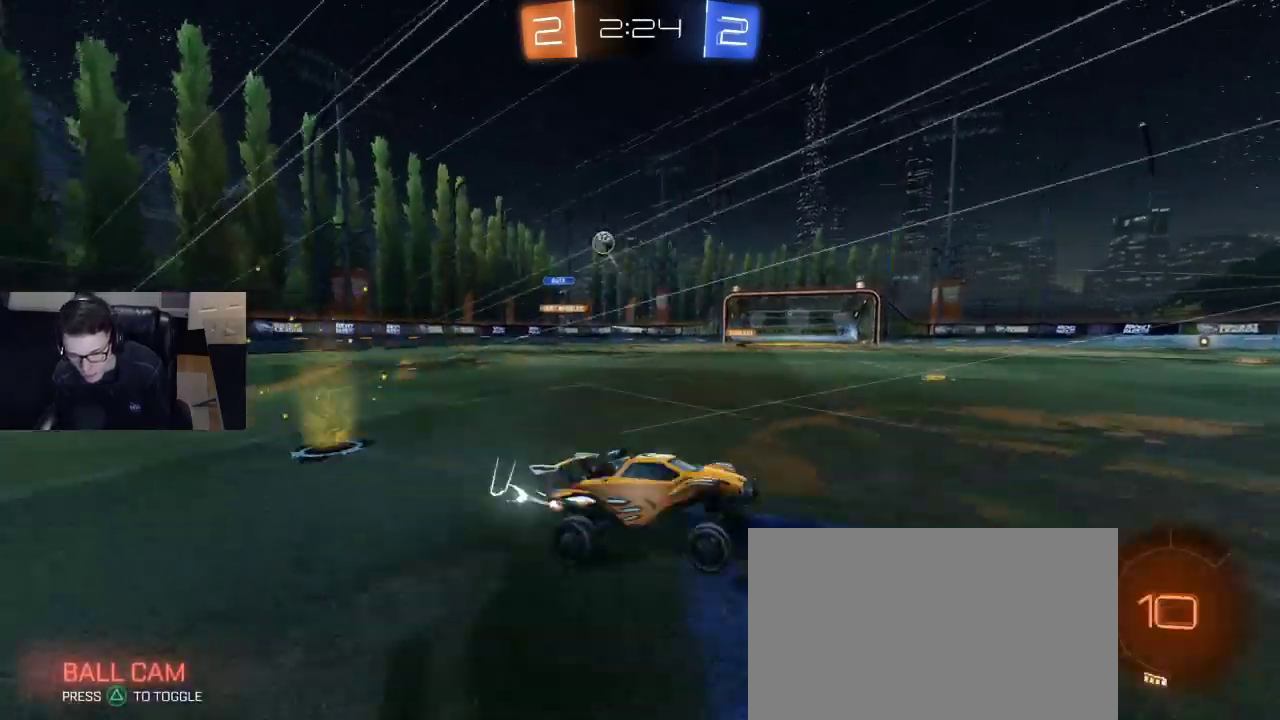
{"buttons": ["R2"], "left_stick": "center", "right_stick": "center", "events": [[83, "R1", "down"], [83, "TRIANGLE", "down"], [133, "left_stick", "left"], [200, "TRIANGLE", "up"], [233, "left_stick", "center"], [267, "R1", "up"]]}
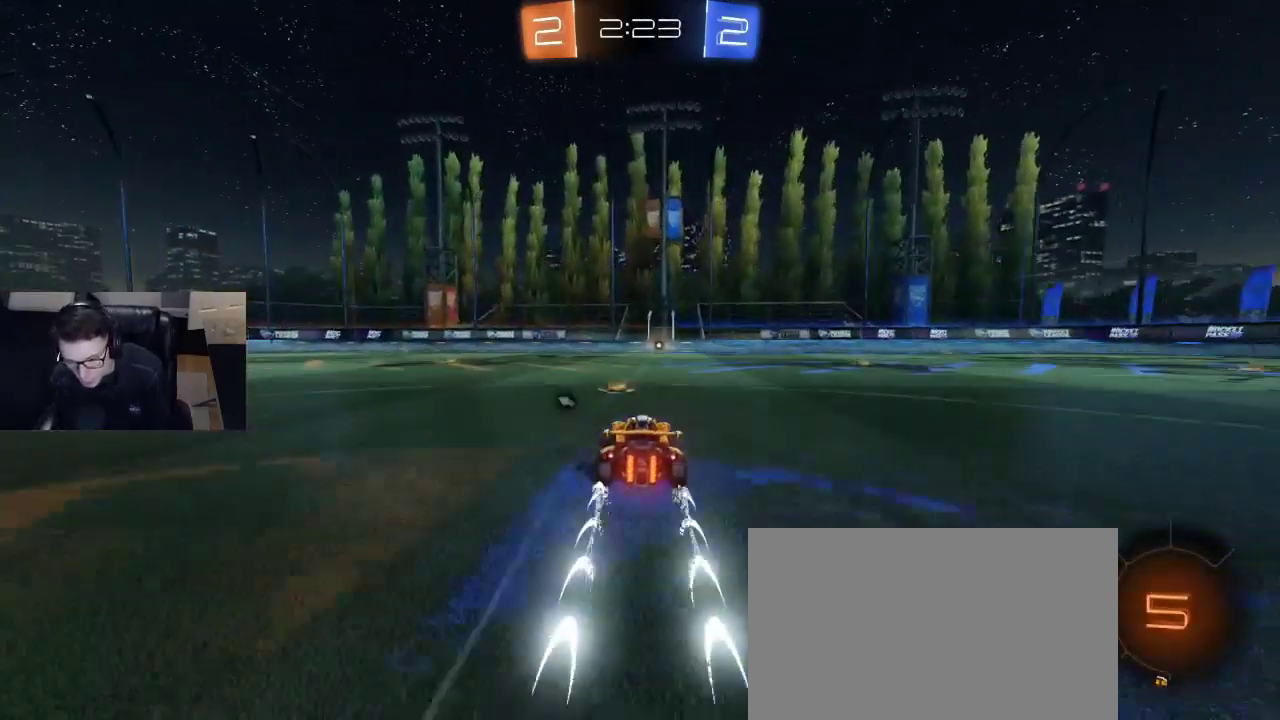
{"buttons": ["R2"], "left_stick": "center", "right_stick": "center", "events": [[133, "left_stick", "right"], [217, "left_stick", "center"]]}
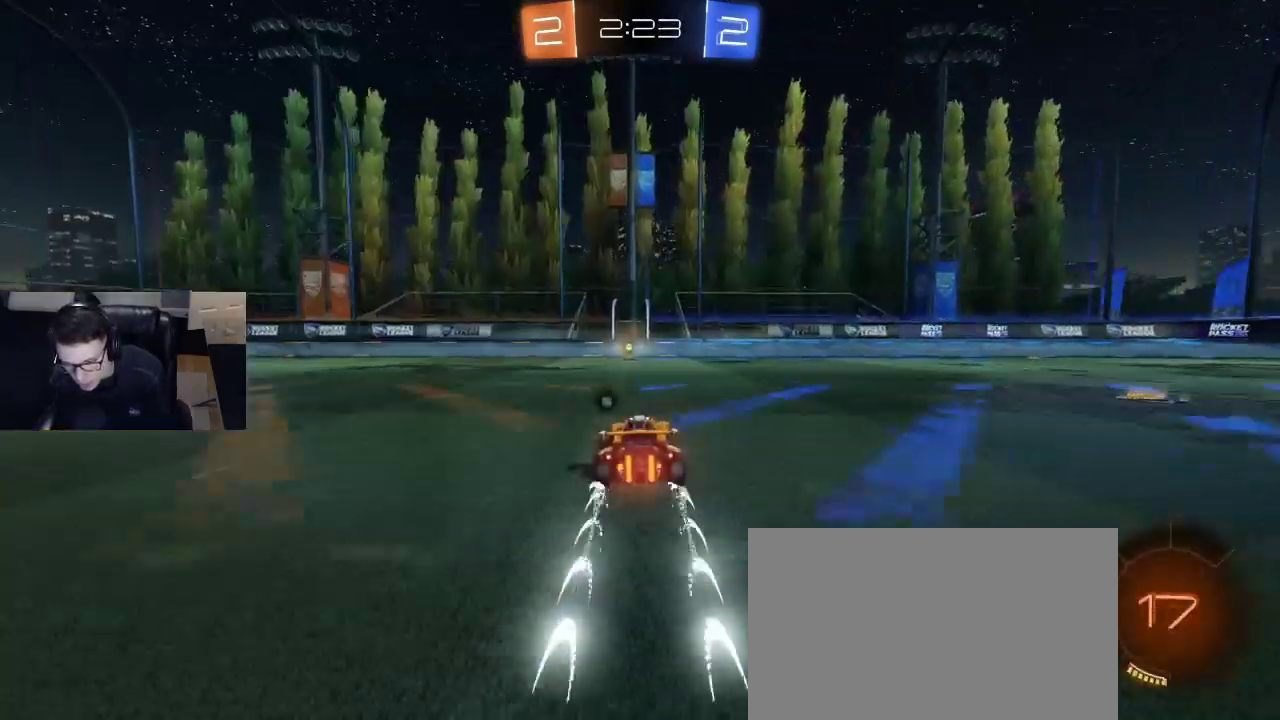
{"buttons": ["R2"], "left_stick": "center", "right_stick": "center", "events": [[367, "TRIANGLE", "down"], [433, "TRIANGLE", "up"]]}
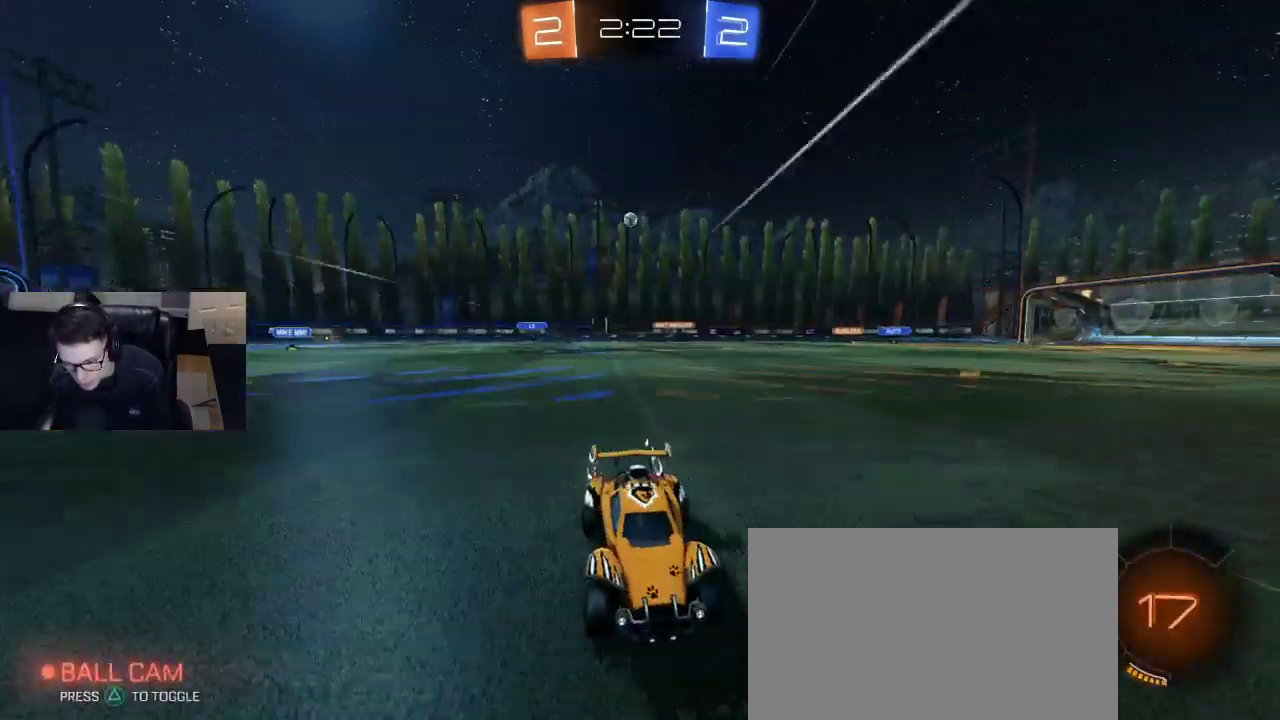
{"buttons": ["SQUARE", "R2"], "left_stick": "left", "right_stick": "center", "events": [[33, "left_stick", "left"], [67, "SQUARE", "down"], [200, "SQUARE", "up"], [500, "SQUARE", "down"]]}
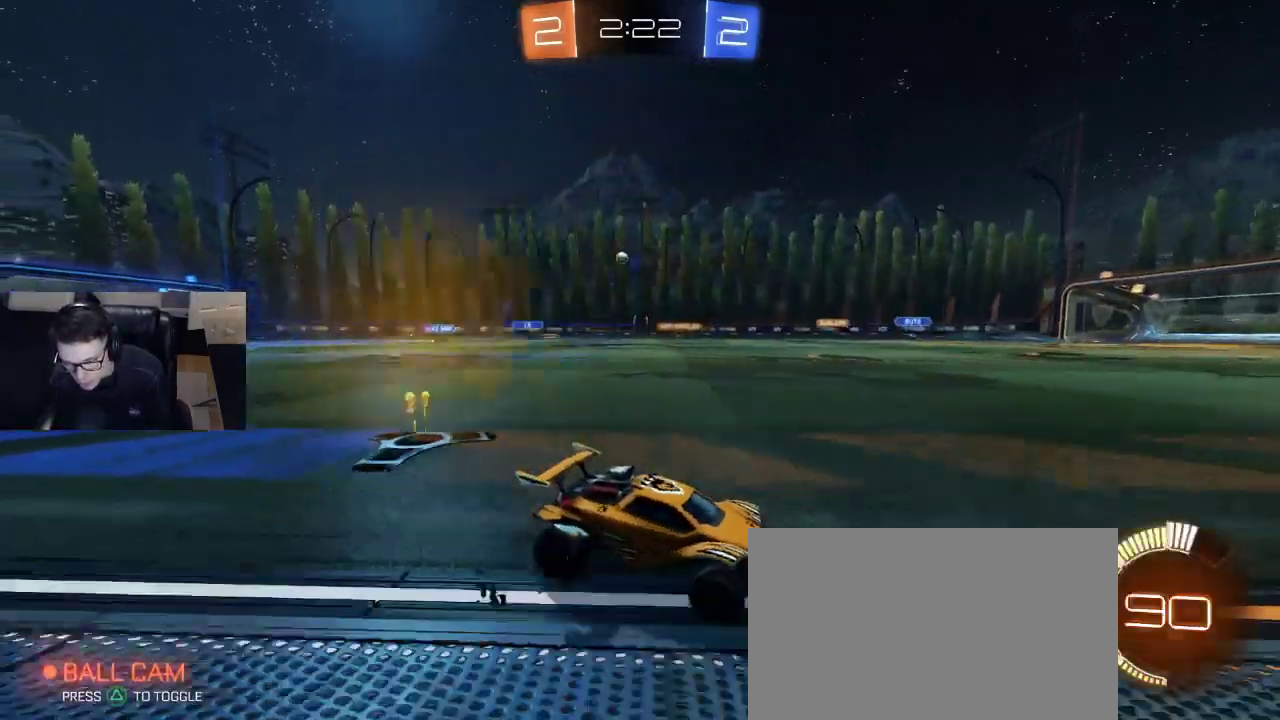
{"buttons": ["R1", "R2"], "left_stick": "left", "right_stick": "center", "events": [[83, "SQUARE", "up"], [433, "R1", "down"]]}
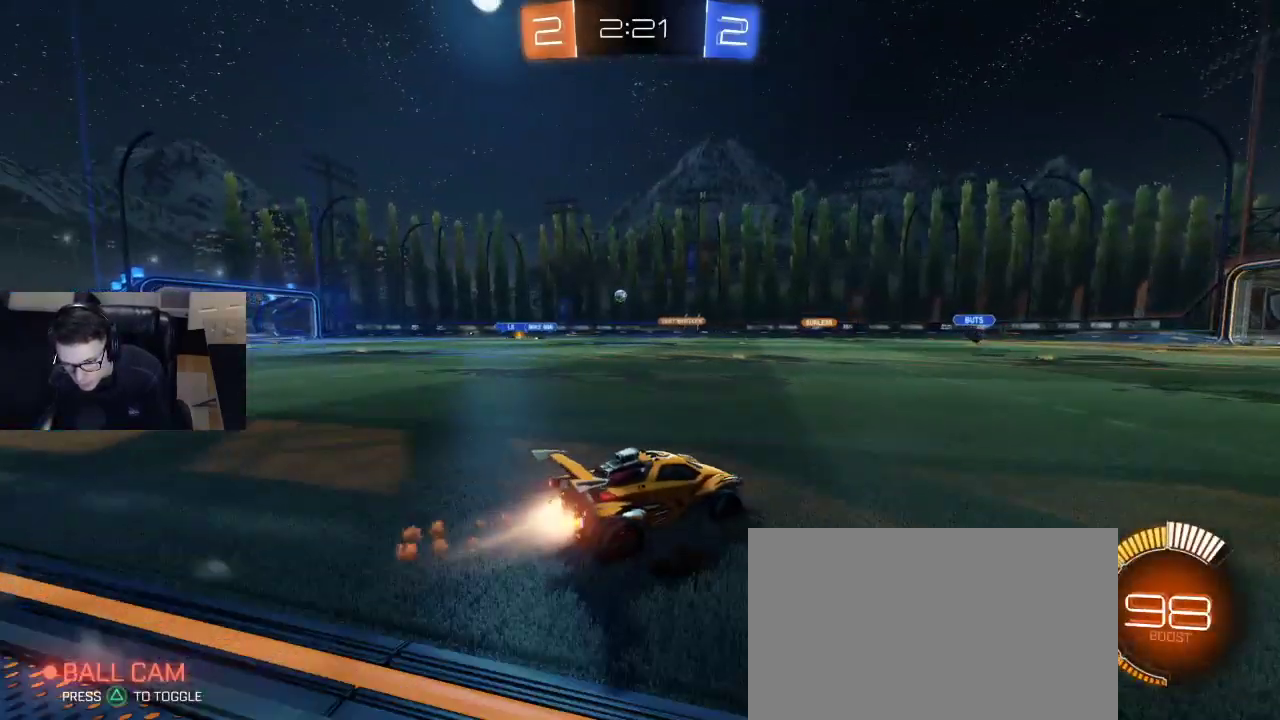
{"buttons": ["R1", "R2"], "left_stick": "center", "right_stick": "center", "events": [[17, "left_stick", "center"], [183, "left_stick", "right"], [333, "left_stick", "center"]]}
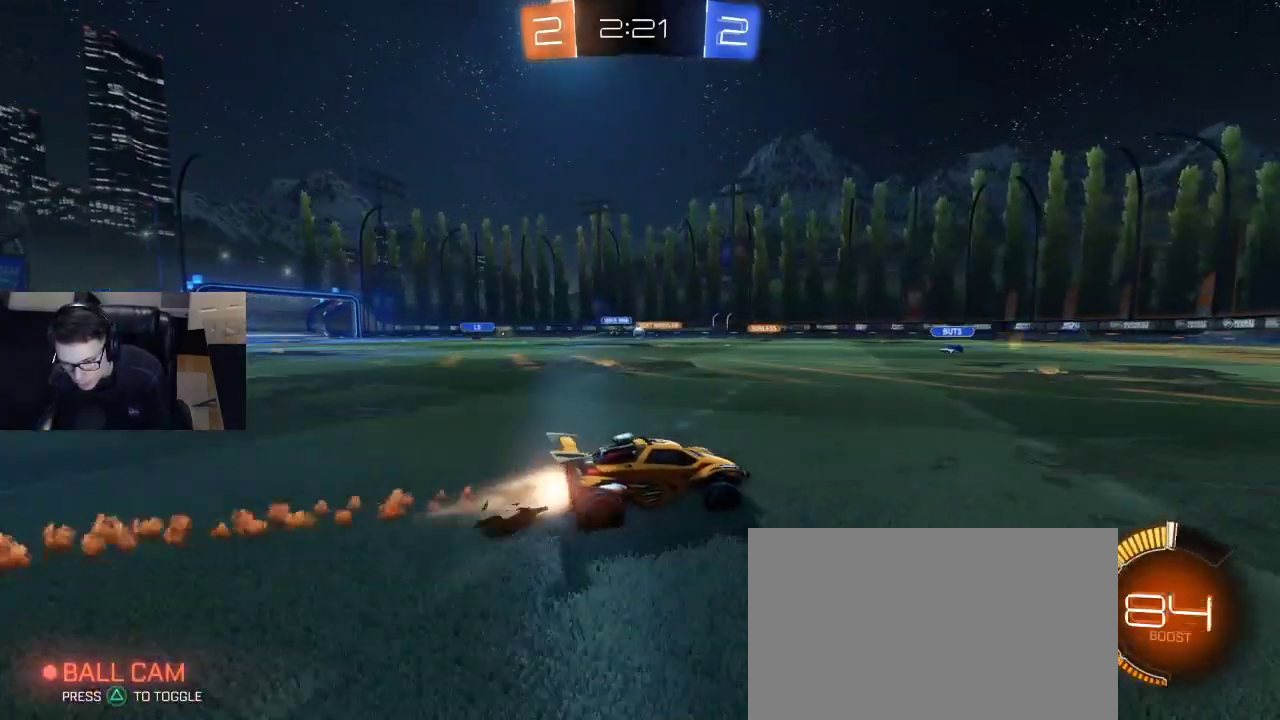
{"buttons": ["R2"], "left_stick": "left", "right_stick": "center", "events": [[17, "R1", "up"], [500, "left_stick", "left"]]}
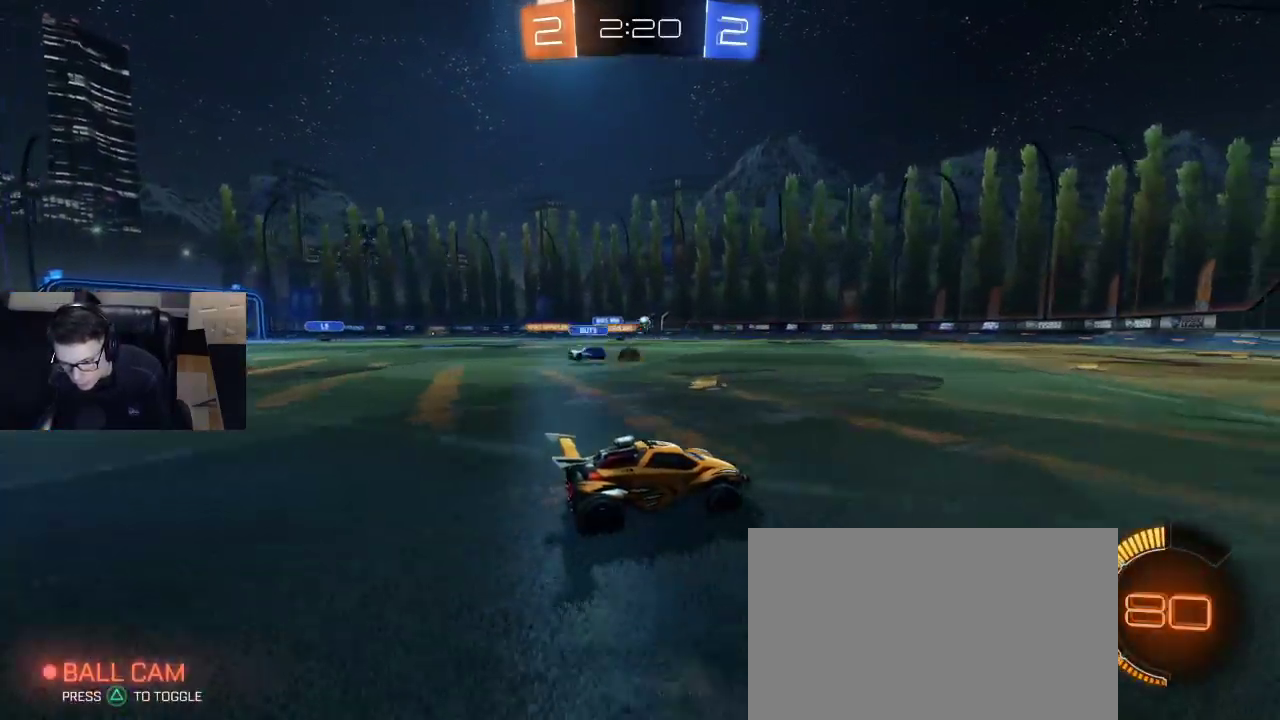
{"buttons": ["R2"], "left_stick": "center", "right_stick": "center", "events": [[50, "TRIANGLE", "down"], [133, "left_stick", "center"], [167, "TRIANGLE", "up"]]}
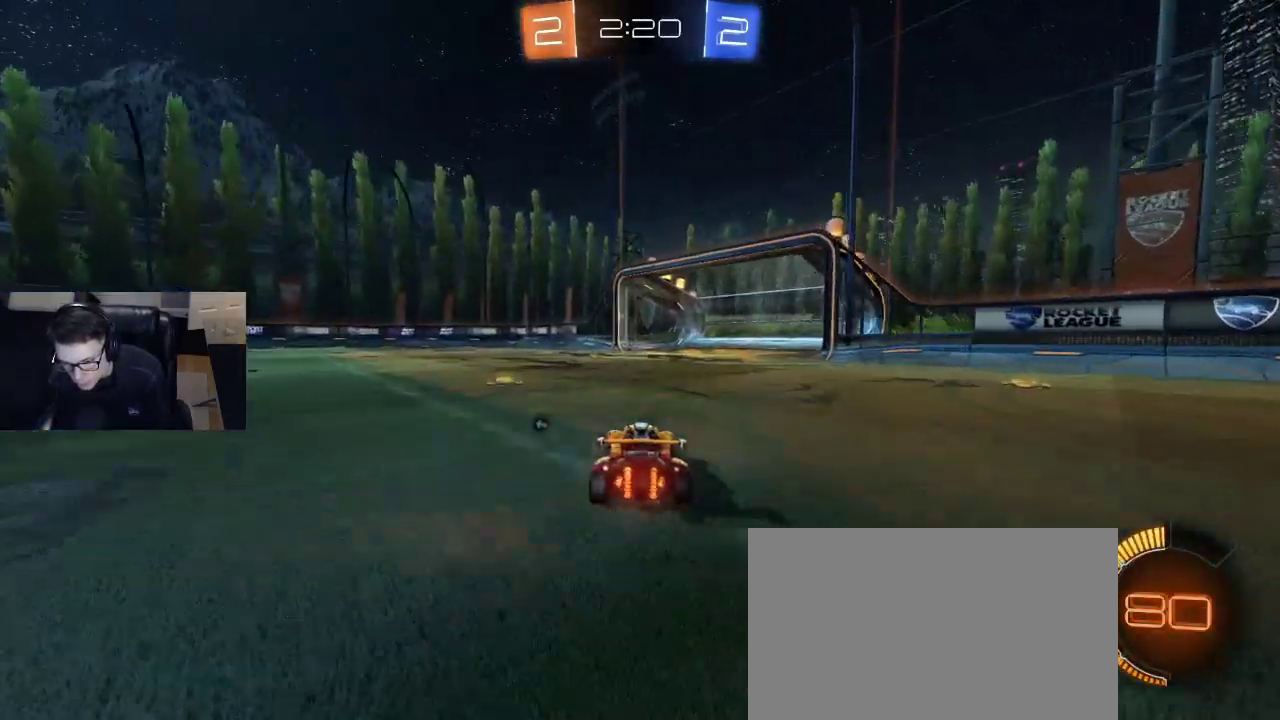
{"buttons": ["R2"], "left_stick": "center", "right_stick": "center", "events": [[33, "TRIANGLE", "down"], [33, "left_stick", "right"], [133, "TRIANGLE", "up"], [267, "left_stick", "center"]]}
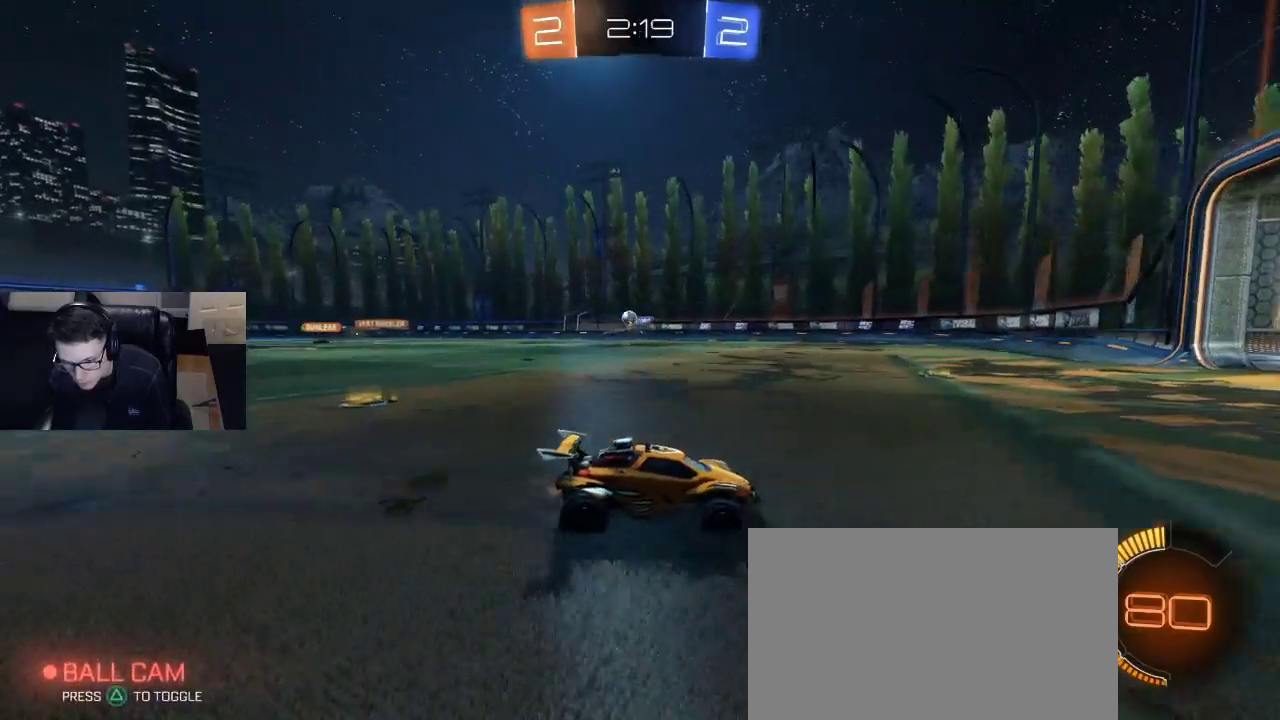
{"buttons": ["SQUARE", "R2"], "left_stick": "left", "right_stick": "center", "events": [[17, "left_stick", "right"], [150, "left_stick", "center"], [317, "left_stick", "left"], [367, "SQUARE", "down"]]}
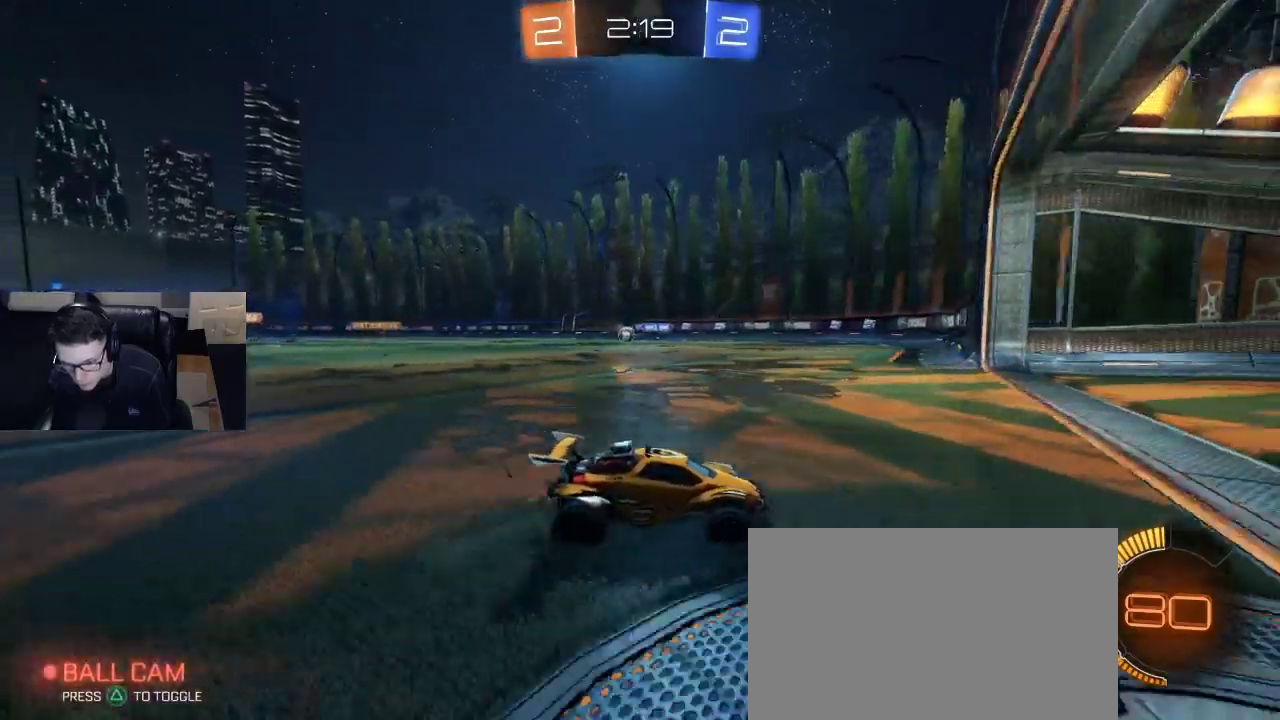
{"buttons": ["R2"], "left_stick": "left", "right_stick": "center", "events": [[133, "R2", "up"], [183, "L2", "down"], [183, "SQUARE", "up"], [233, "L2", "up"], [267, "R2", "down"]]}
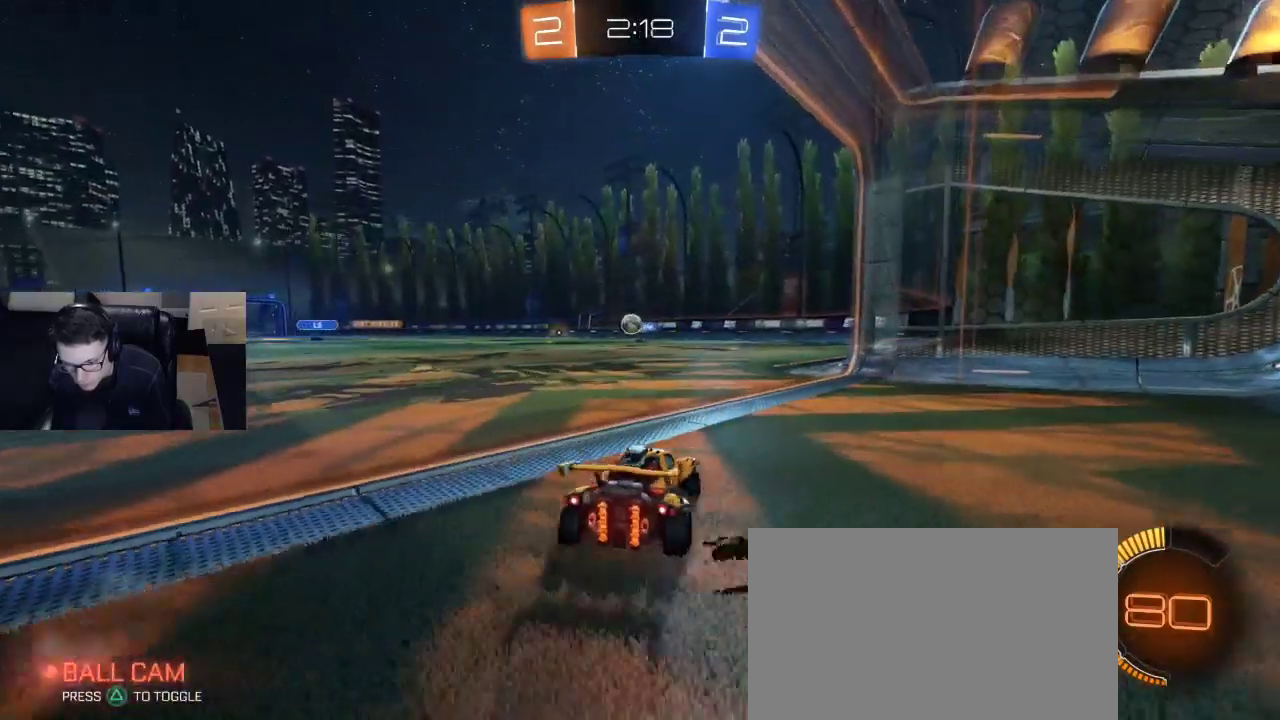
{"buttons": ["CROSS", "L3"], "left_stick": "down-left", "right_stick": "center", "events": [[167, "left_stick", "right"], [267, "left_stick", "center"], [350, "left_stick", "left"], [367, "R2", "up"], [417, "CROSS", "down"], [417, "left_stick", "down-left"], [500, "L3", "down"]]}
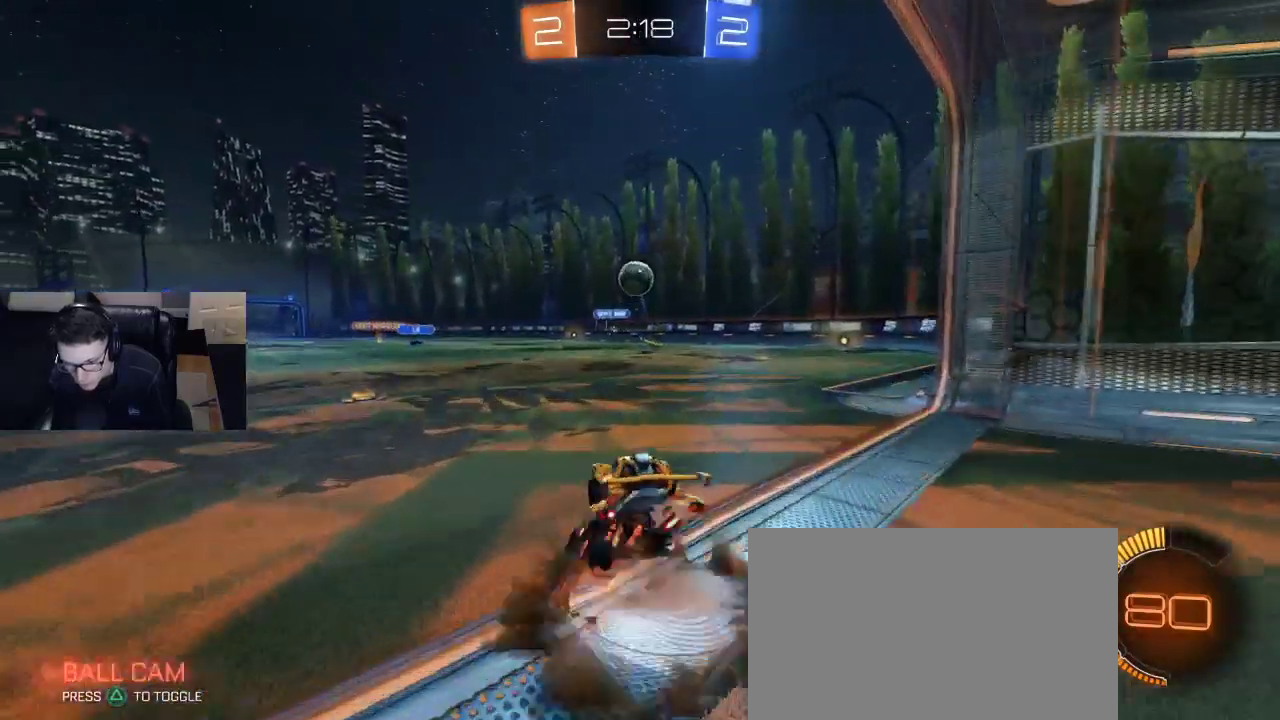
{"buttons": ["SQUARE", "R1", "R2"], "left_stick": "down-left", "right_stick": "center", "events": [[17, "R2", "down"], [100, "L3", "up"], [133, "CROSS", "up"], [167, "CROSS", "down"], [167, "left_stick", "center"], [217, "left_stick", "down-left"], [300, "R1", "down"], [333, "CROSS", "up"], [367, "SQUARE", "down"]]}
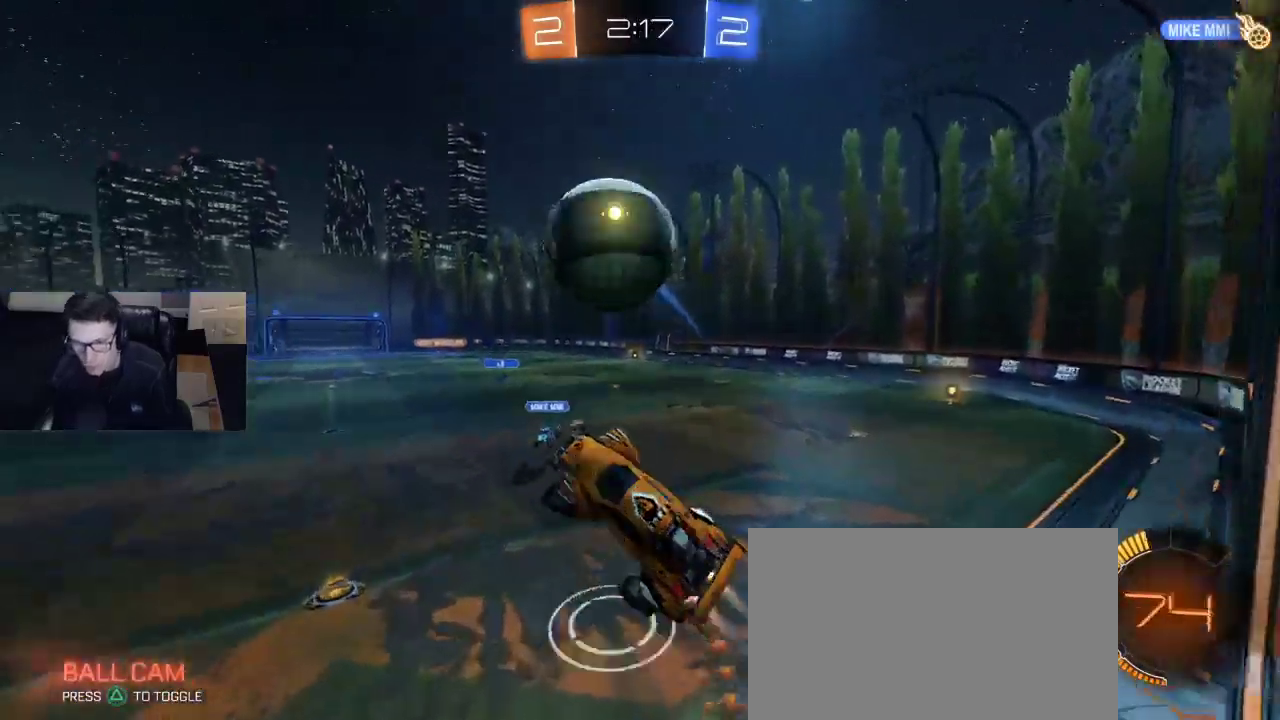
{"buttons": [], "left_stick": "center", "right_stick": "center", "events": [[133, "R1", "up"], [233, "SQUARE", "up"], [267, "R2", "up"], [267, "left_stick", "center"]]}
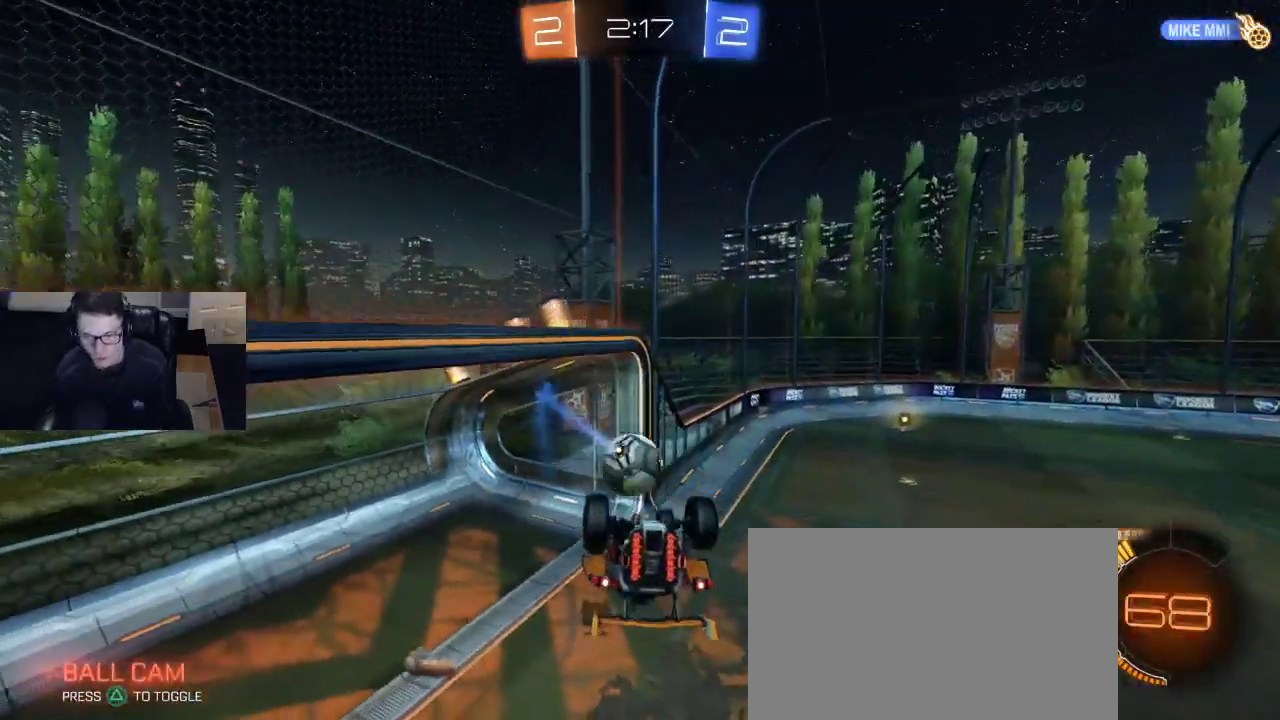
{"buttons": [], "left_stick": "left", "right_stick": "center", "events": [[167, "left_stick", "left"], [200, "SQUARE", "down"], [483, "SQUARE", "up"]]}
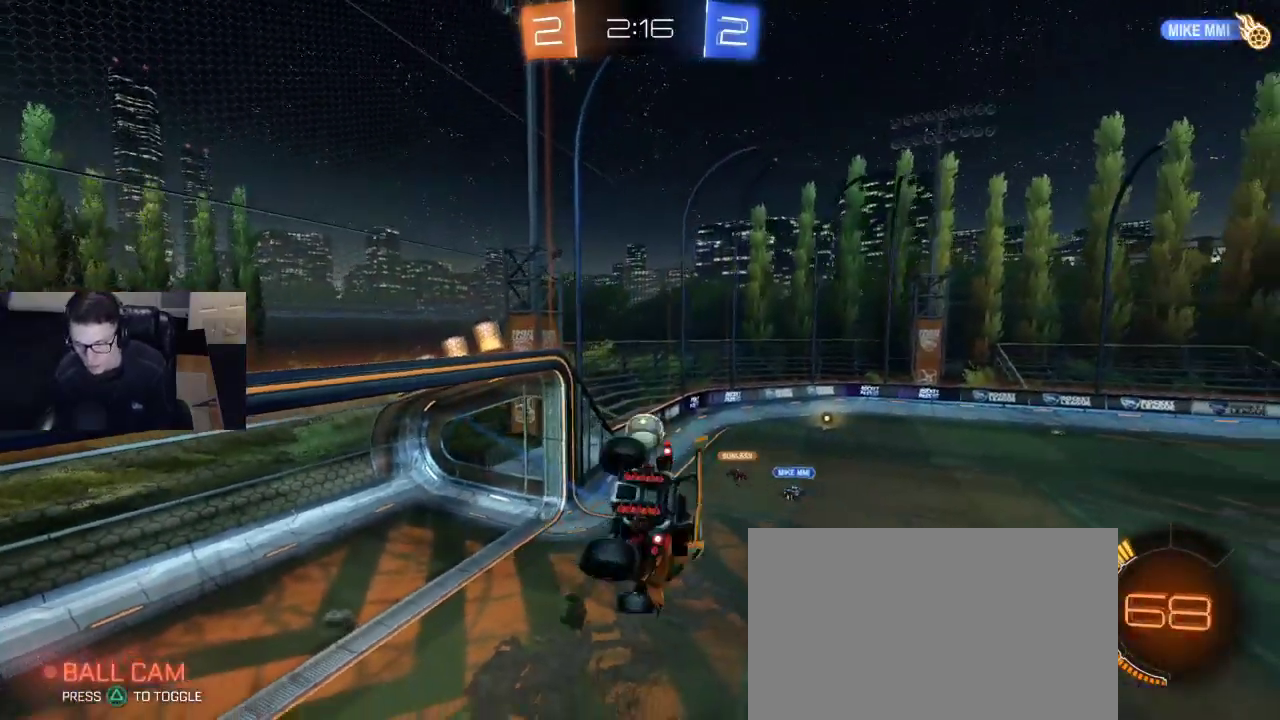
{"buttons": [], "left_stick": "center", "right_stick": "center", "events": [[50, "left_stick", "center"]]}
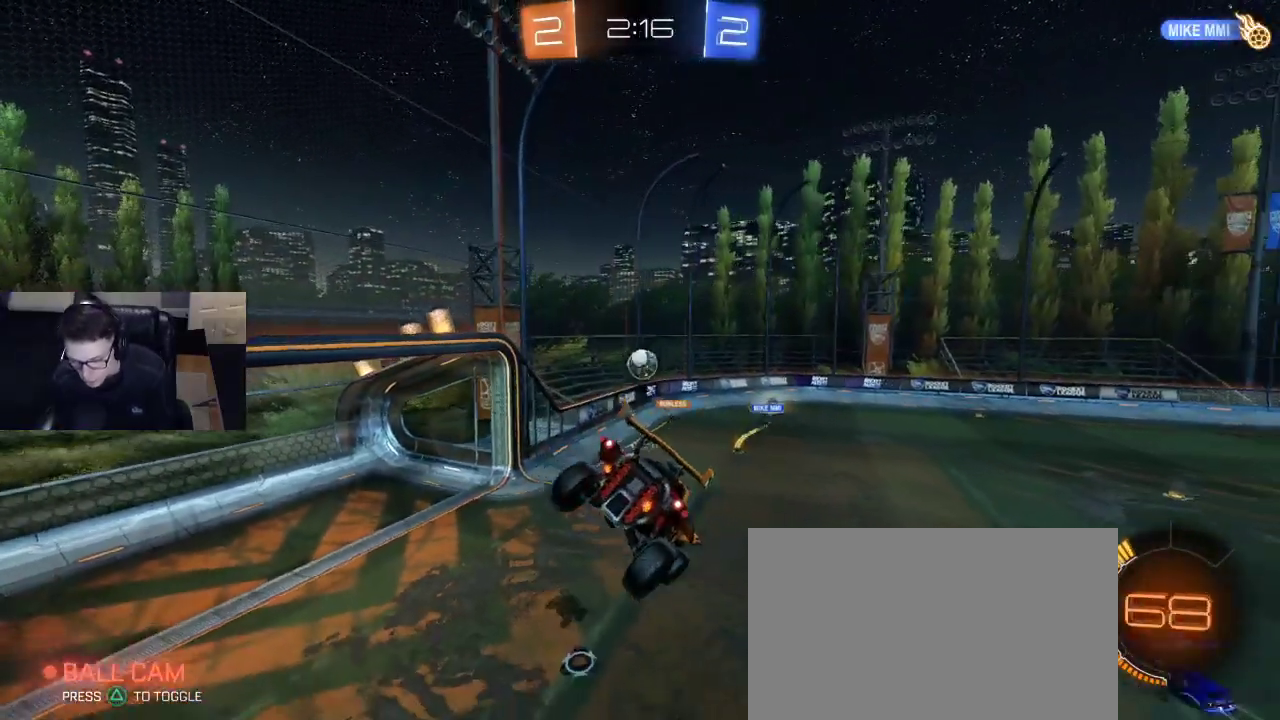
{"buttons": ["R2"], "left_stick": "center", "right_stick": "center", "events": [[217, "R2", "down"], [267, "left_stick", "down-right"], [383, "SQUARE", "down"], [383, "left_stick", "down-left"], [500, "SQUARE", "up"], [500, "left_stick", "center"]]}
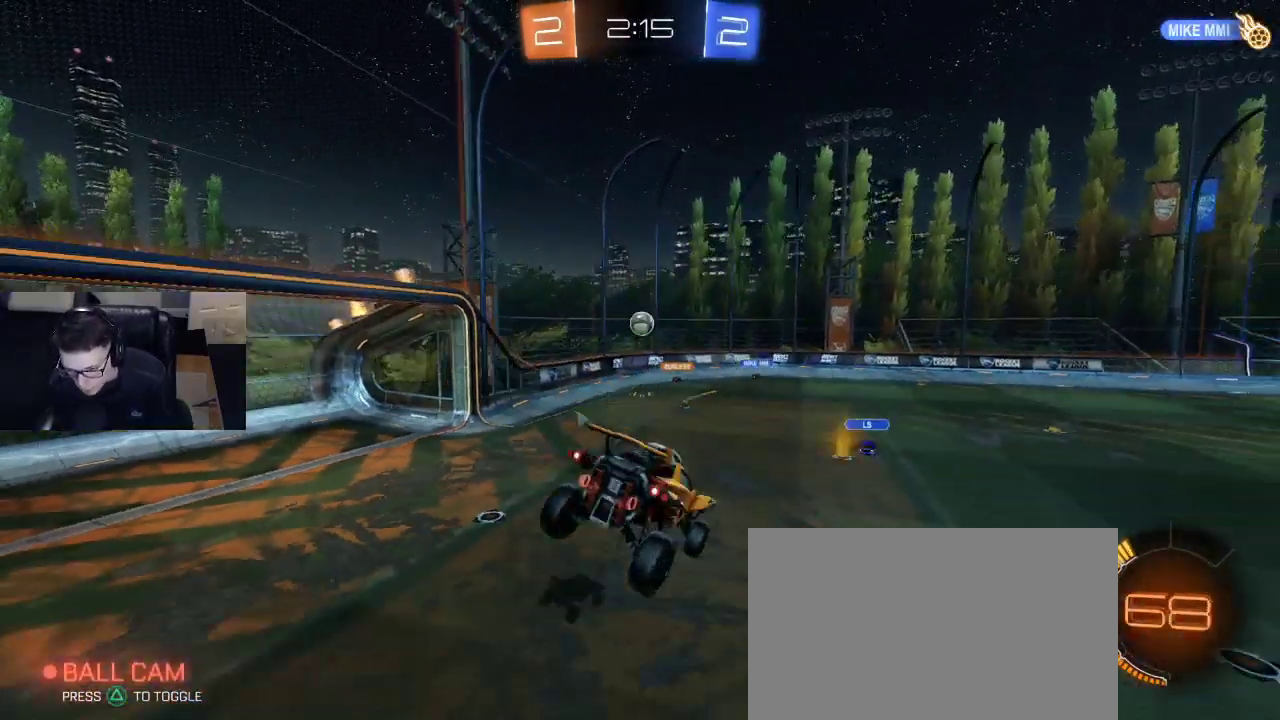
{"buttons": ["R2"], "left_stick": "center", "right_stick": "center", "events": [[50, "left_stick", "up-left"], [117, "left_stick", "center"]]}
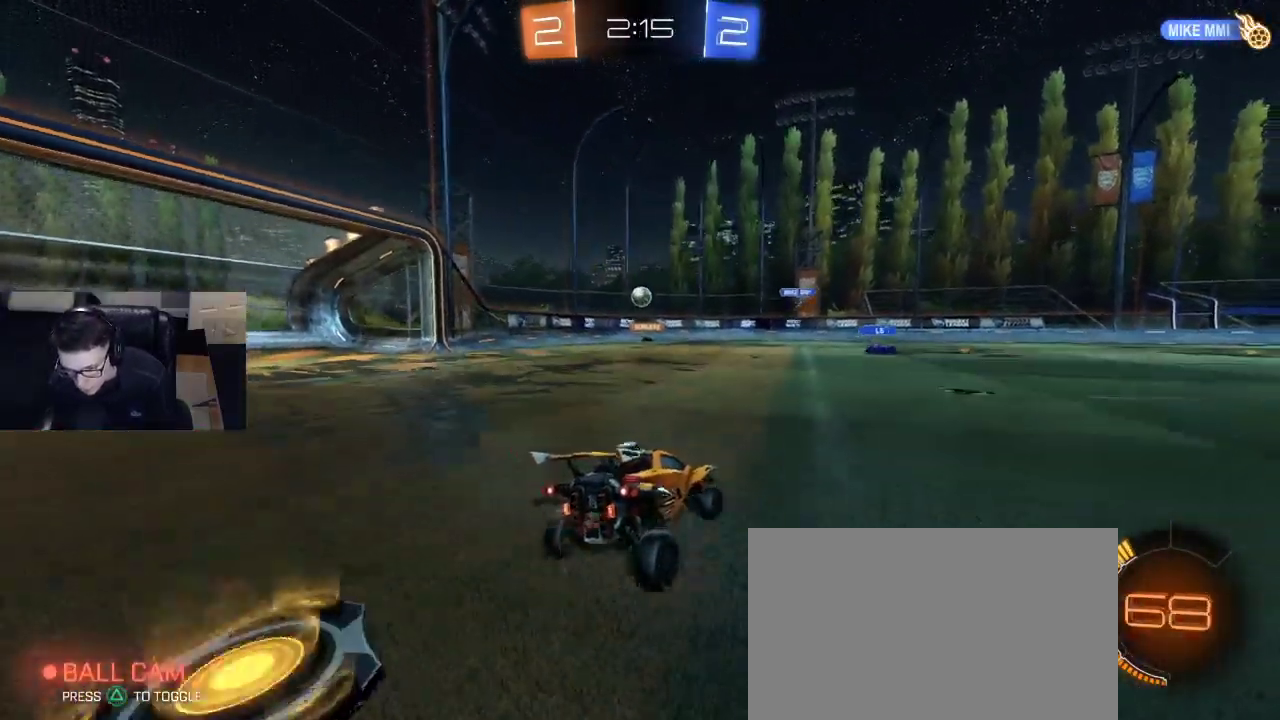
{"buttons": ["R1", "R2"], "left_stick": "left", "right_stick": "center", "events": [[83, "left_stick", "left"], [500, "R1", "down"]]}
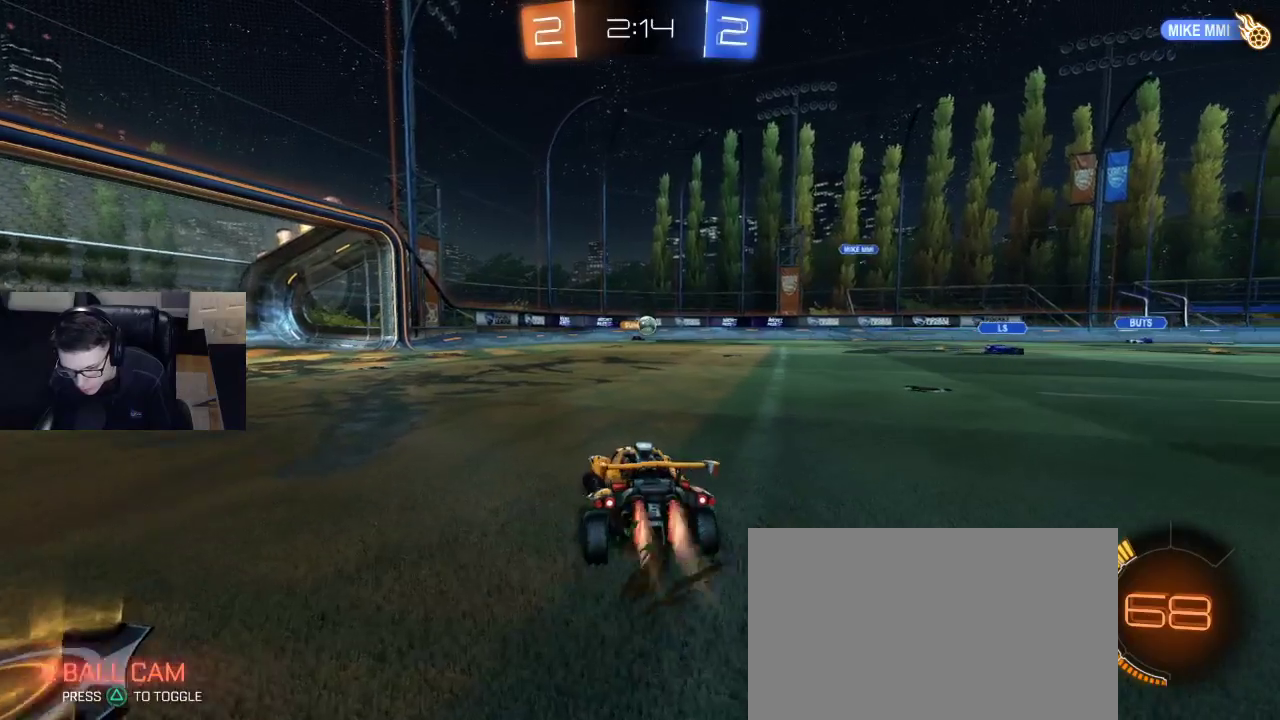
{"buttons": ["R1", "R2"], "left_stick": "center", "right_stick": "center", "events": [[317, "left_stick", "center"]]}
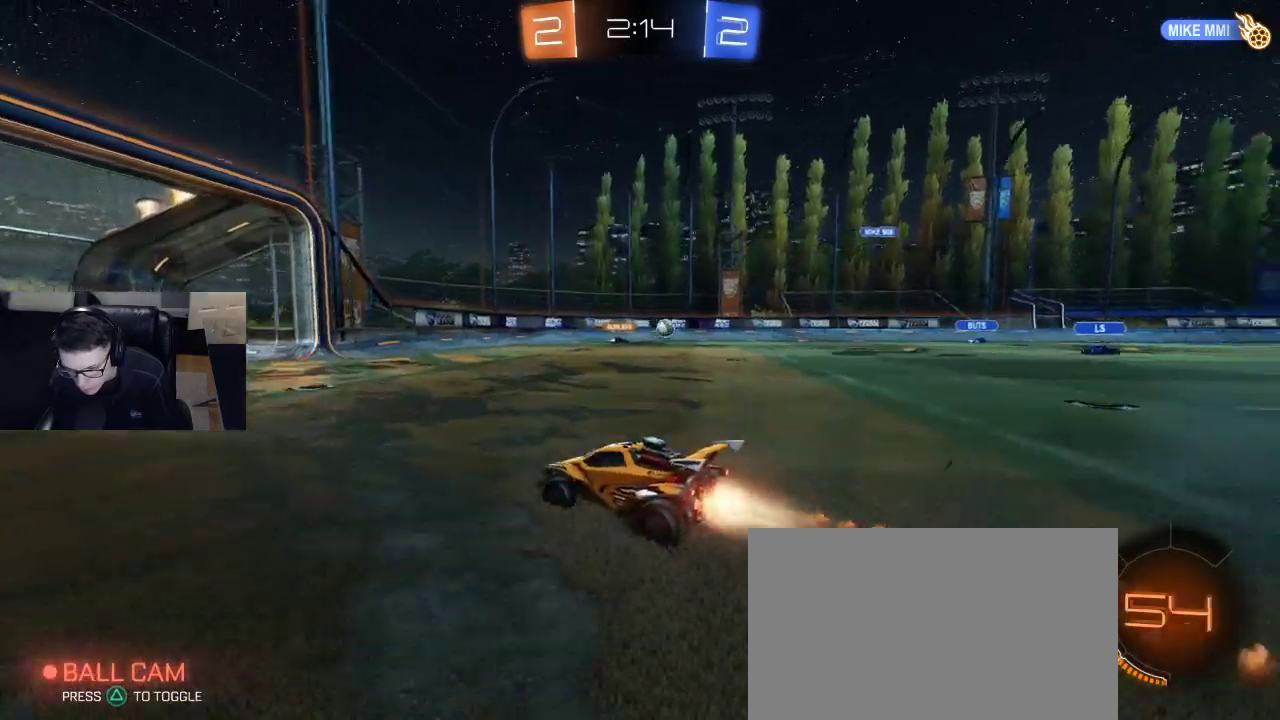
{"buttons": ["R2"], "left_stick": "right", "right_stick": "center", "events": [[50, "left_stick", "right"], [167, "left_stick", "center"], [183, "R1", "up"], [483, "left_stick", "right"]]}
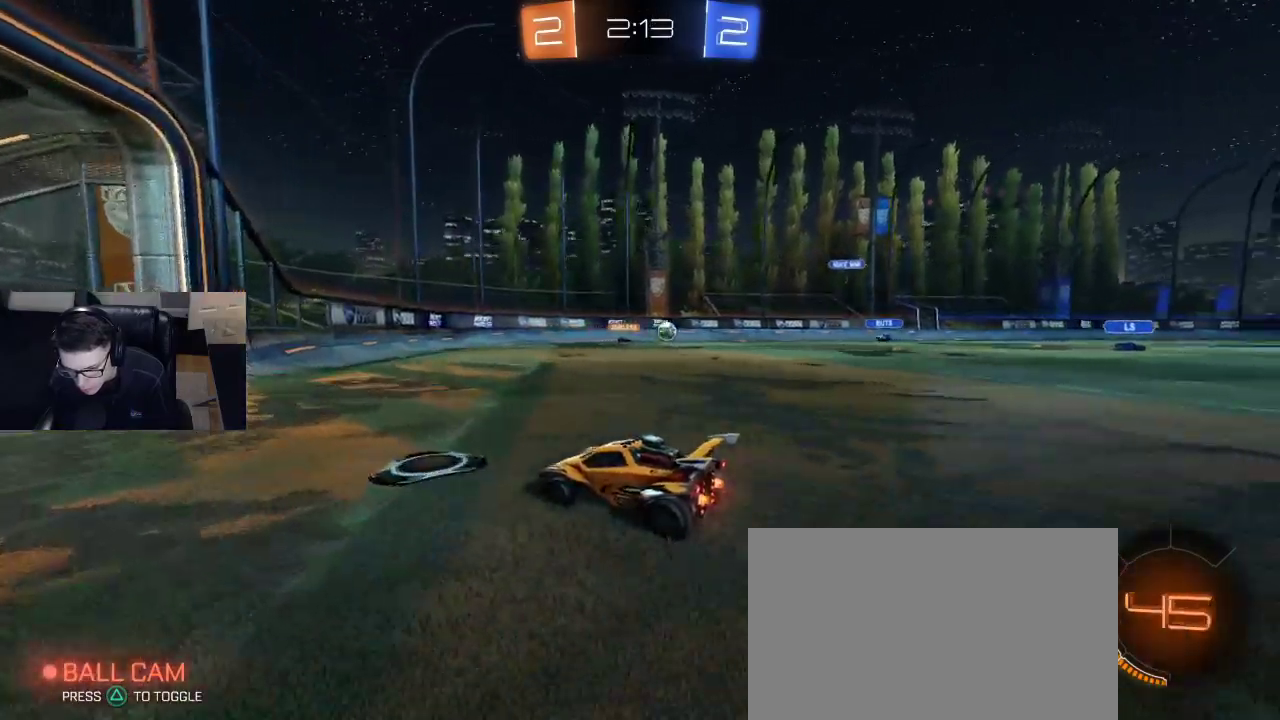
{"buttons": ["R2"], "left_stick": "right", "right_stick": "center", "events": [[217, "left_stick", "center"], [417, "left_stick", "right"]]}
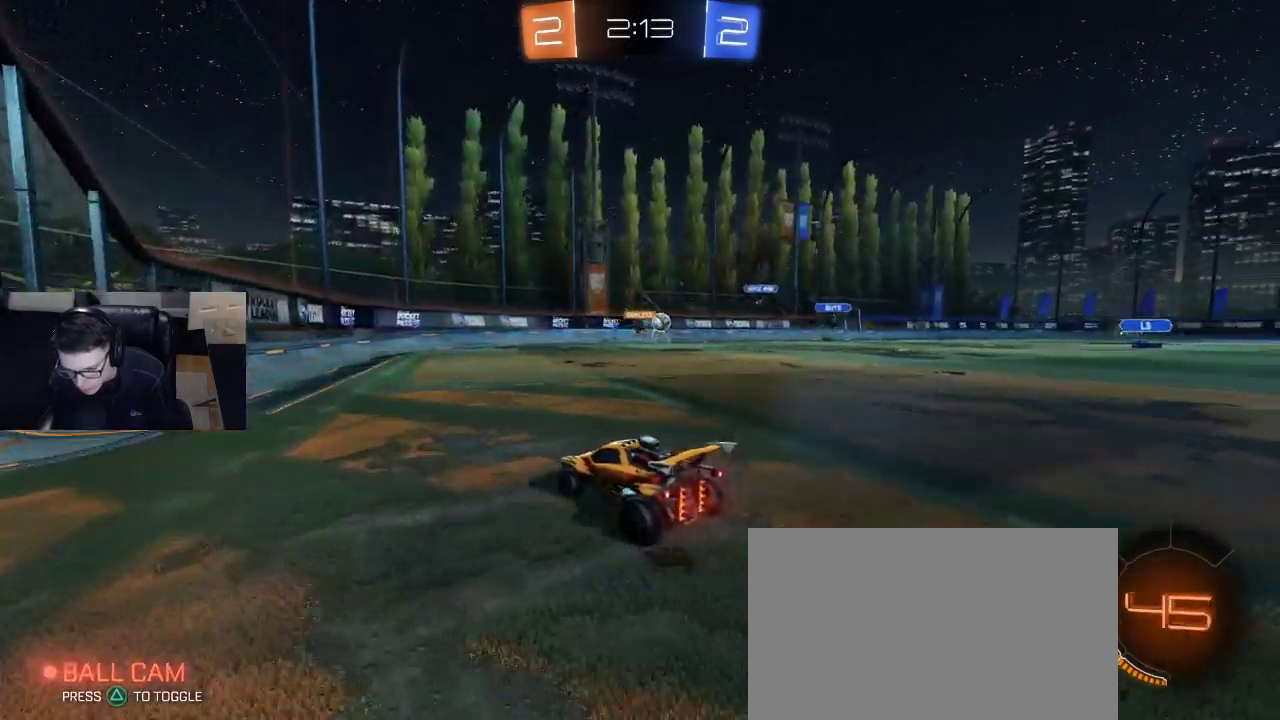
{"buttons": ["R2"], "left_stick": "right", "right_stick": "center", "events": [[200, "left_stick", "center"], [367, "left_stick", "right"]]}
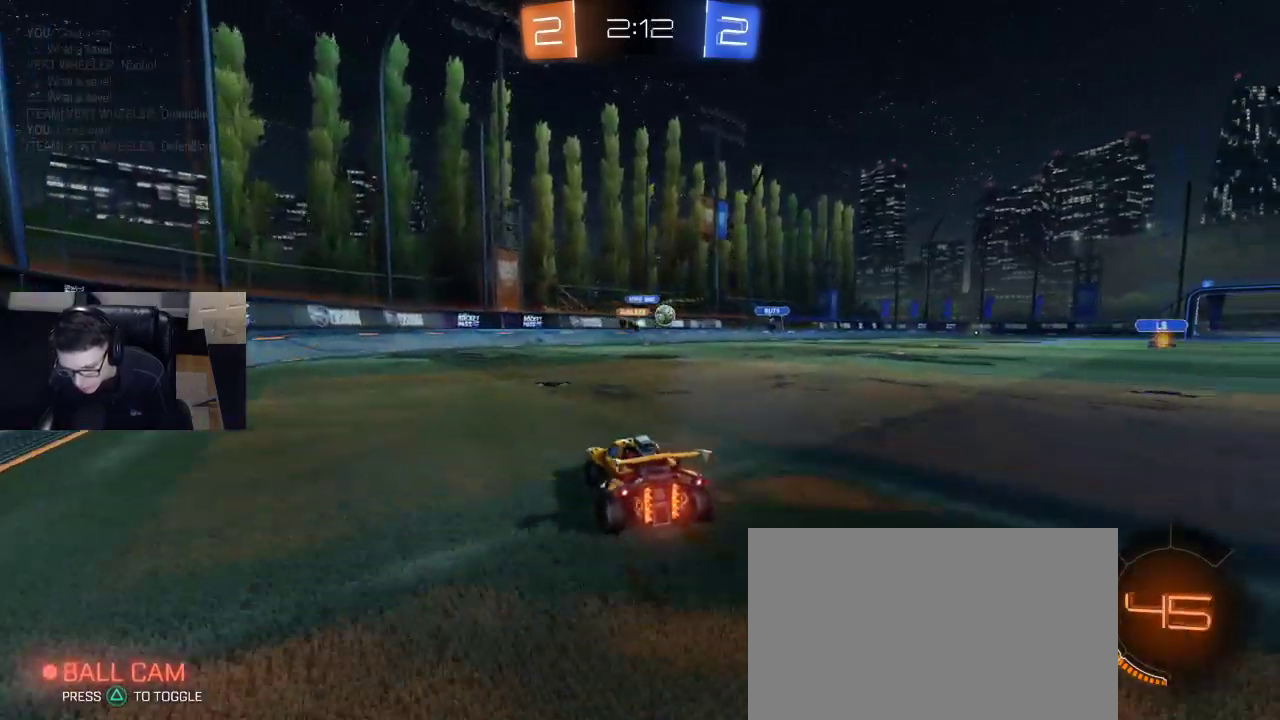
{"buttons": ["R1", "R2"], "left_stick": "right", "right_stick": "center", "events": [[333, "R1", "down"]]}